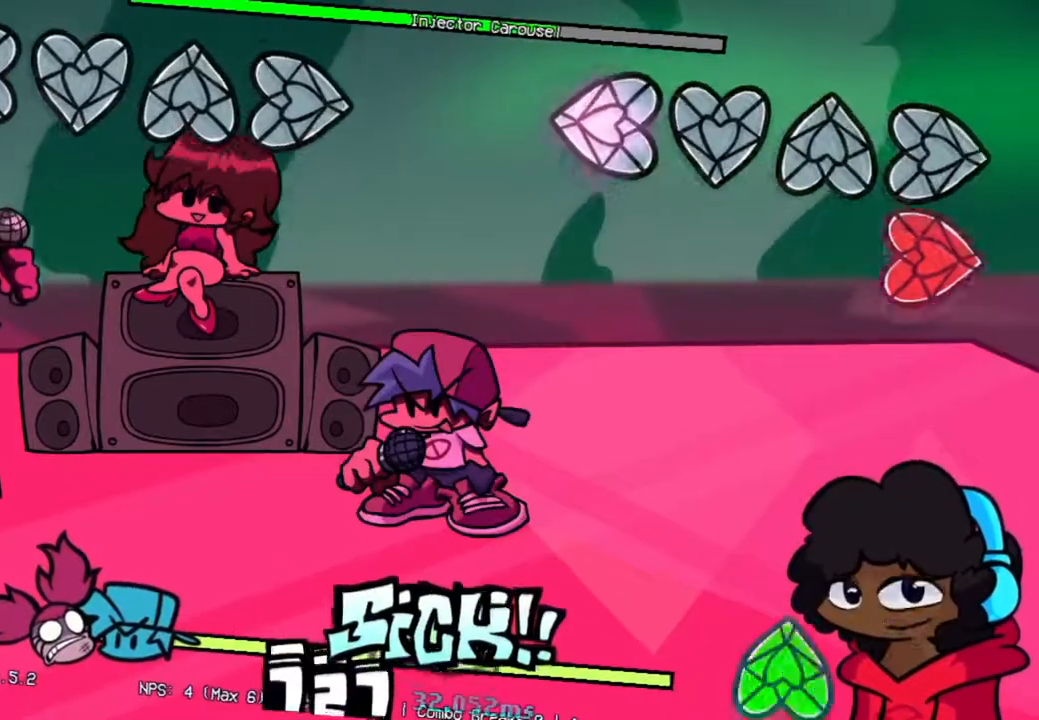
Gameplay with a controller (Xbox layout); each line is a JSON object with the inputs held at the frame after it. "events" lists button and stick changes between this image and that frame as [ms after this image, input, new state], when the widget could be followed in between. Not read: L3 R3.
{"buttons": [], "left_stick": "center", "right_stick": "center", "events": [[117, "L2", "up"], [150, "R2", "down"], [401, "R2", "up"]]}
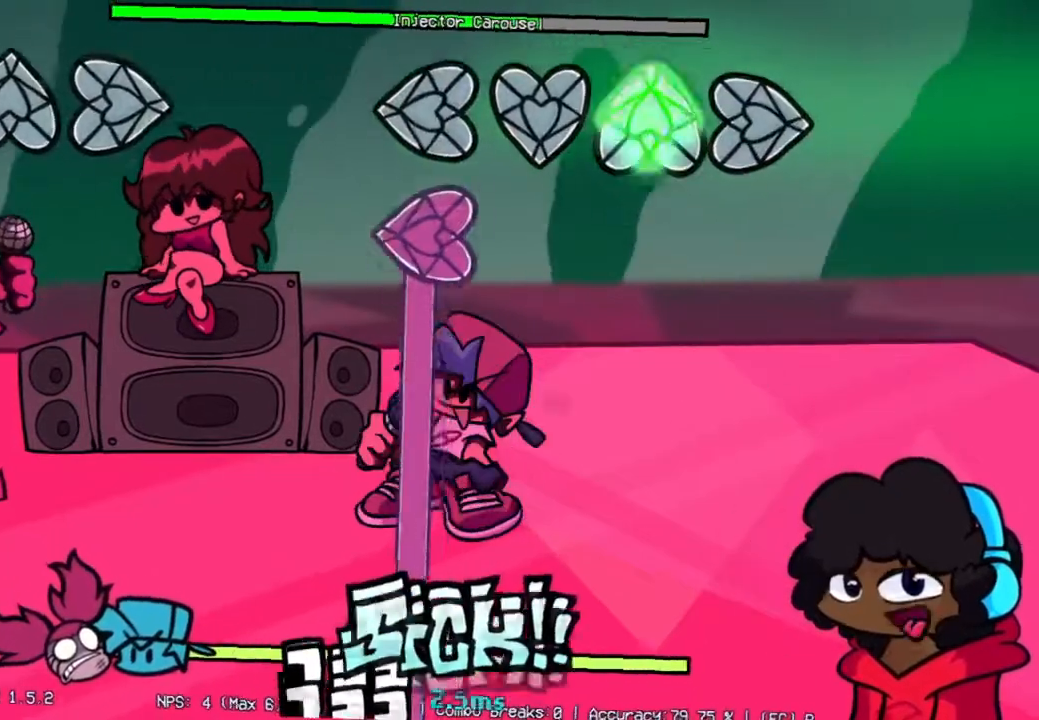
{"buttons": ["L2"], "left_stick": "center", "right_stick": "center", "events": [[200, "L2", "down"]]}
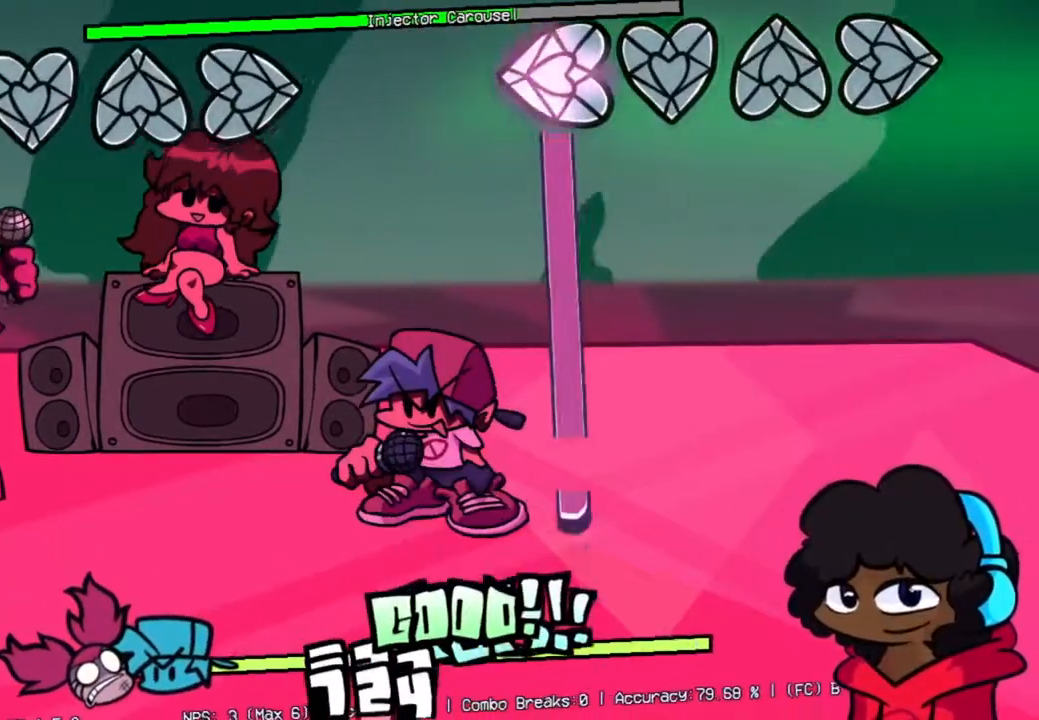
{"buttons": ["L2"], "left_stick": "center", "right_stick": "center", "events": []}
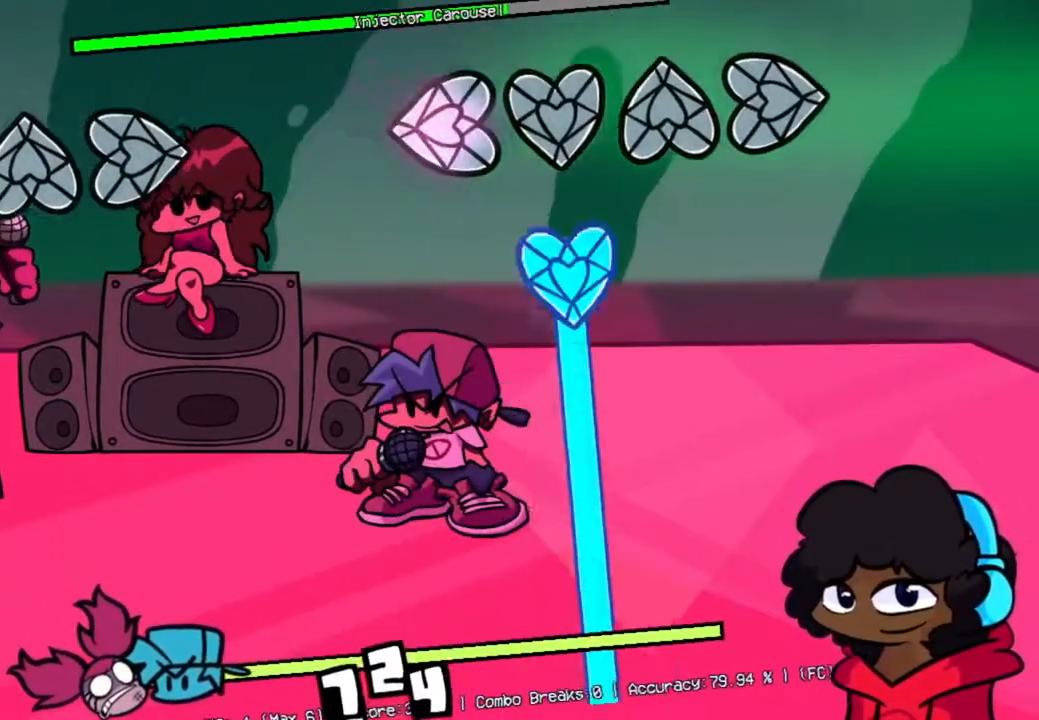
{"buttons": ["L1"], "left_stick": "center", "right_stick": "center", "events": [[166, "L1", "down"], [233, "L2", "up"]]}
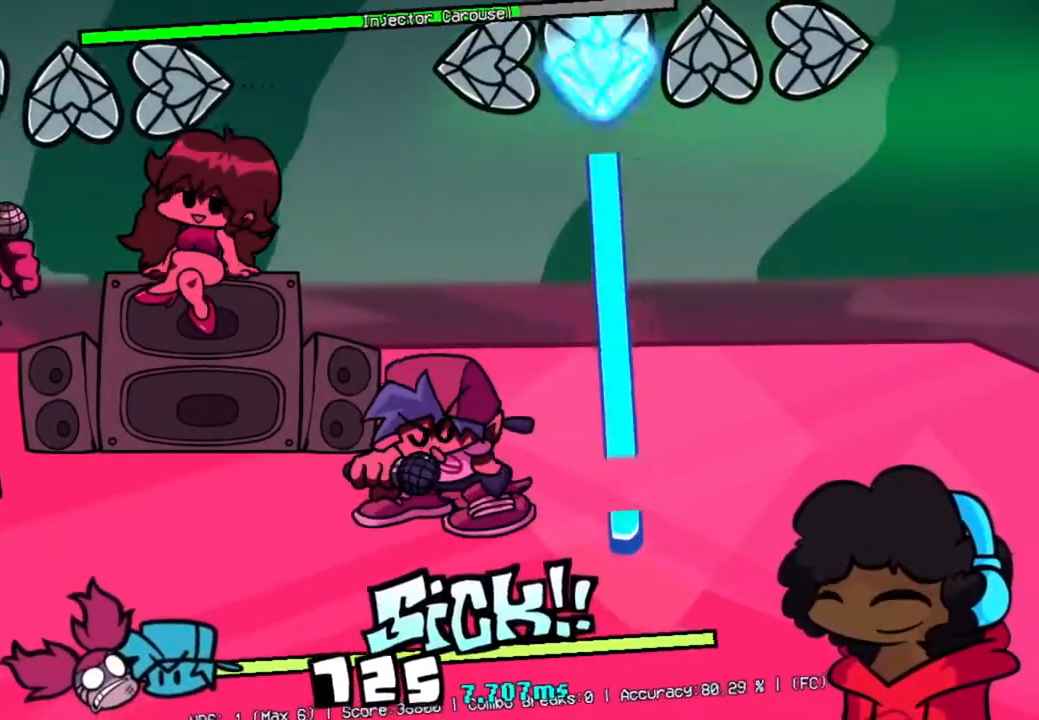
{"buttons": ["L1"], "left_stick": "center", "right_stick": "center", "events": []}
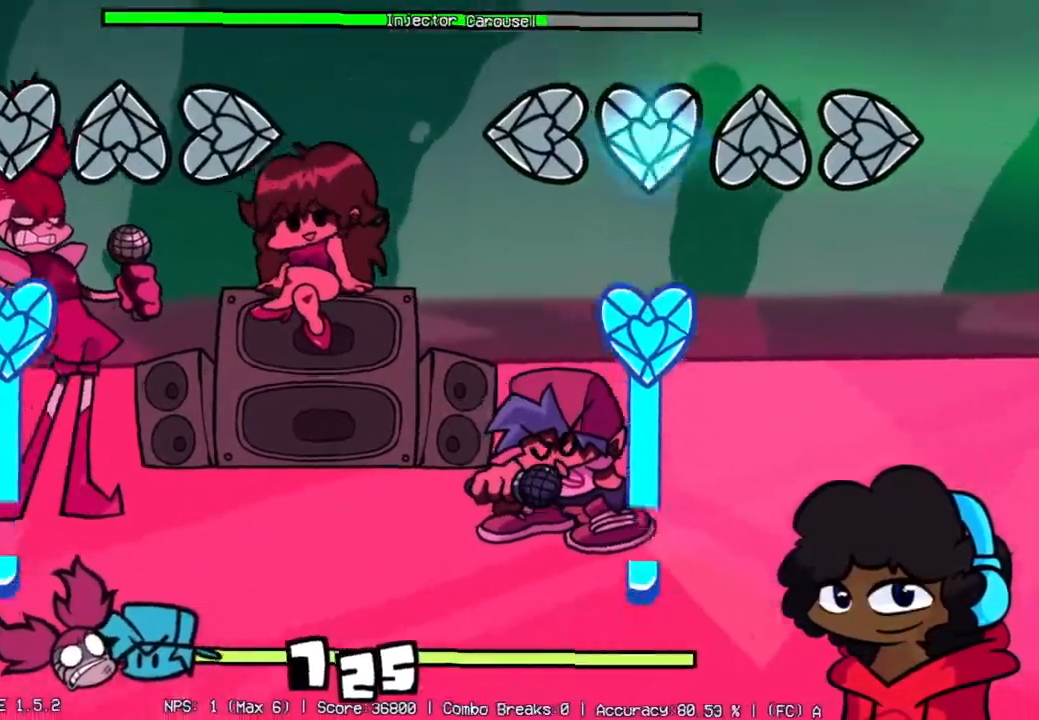
{"buttons": ["L1"], "left_stick": "center", "right_stick": "center", "events": [[83, "L1", "up"], [217, "L1", "down"]]}
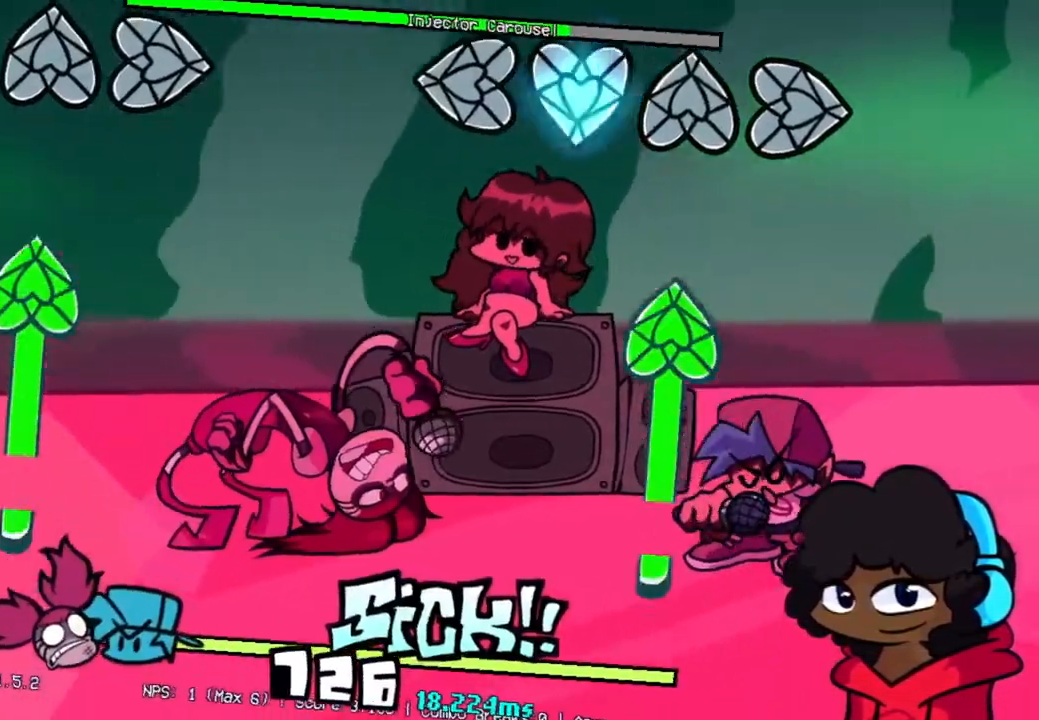
{"buttons": [], "left_stick": "center", "right_stick": "center", "events": [[301, "L1", "up"]]}
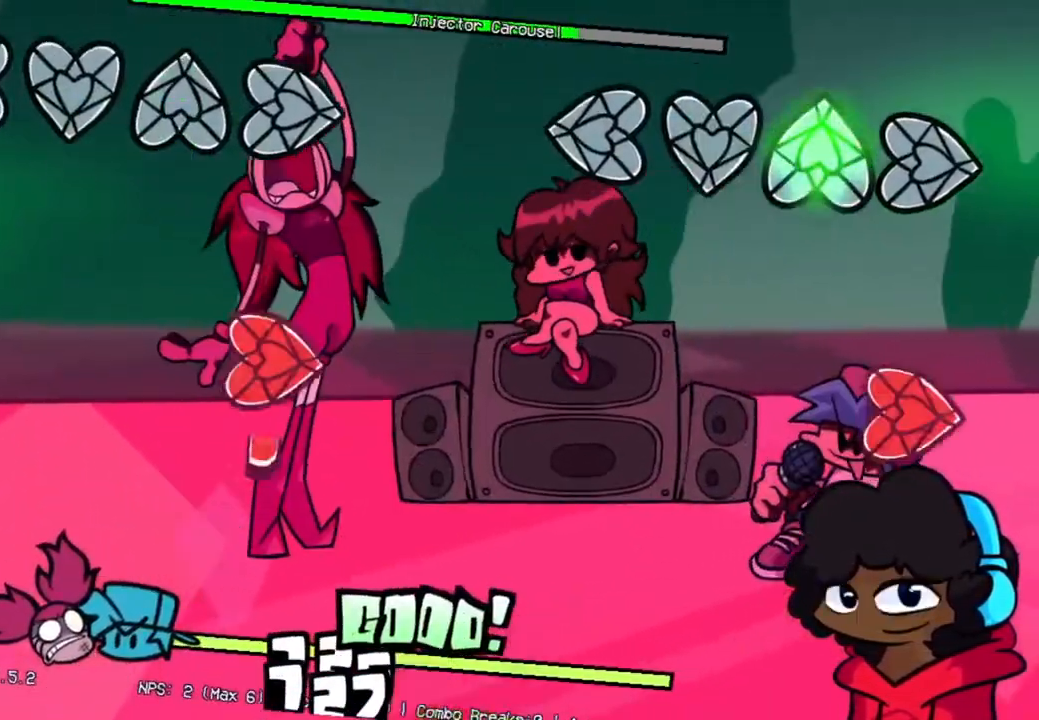
{"buttons": ["R2"], "left_stick": "center", "right_stick": "center", "events": [[150, "R1", "down"], [200, "R1", "up"], [300, "R2", "down"]]}
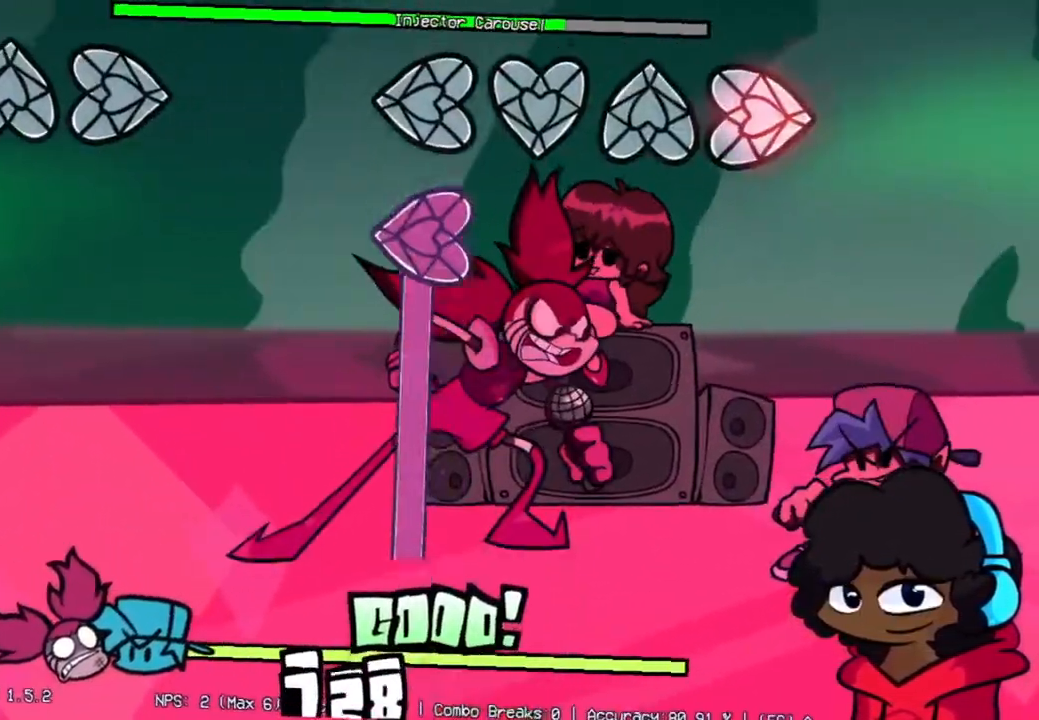
{"buttons": ["L2"], "left_stick": "center", "right_stick": "center", "events": [[134, "L2", "down"], [217, "R2", "up"]]}
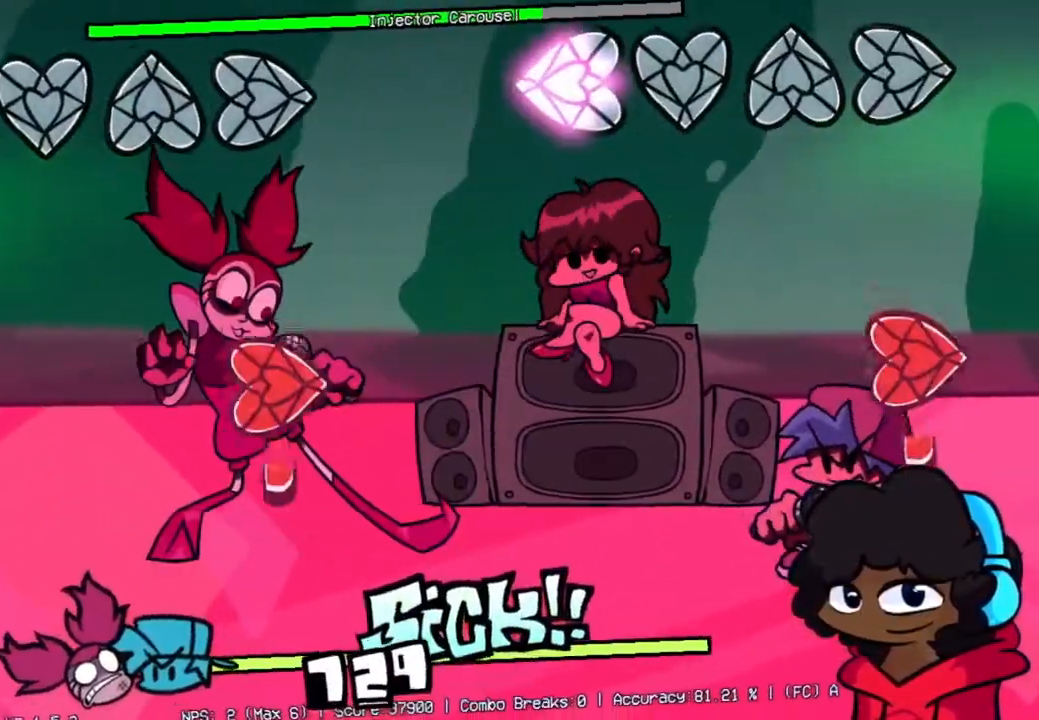
{"buttons": ["R2"], "left_stick": "center", "right_stick": "center", "events": [[317, "R2", "down"], [334, "L2", "up"]]}
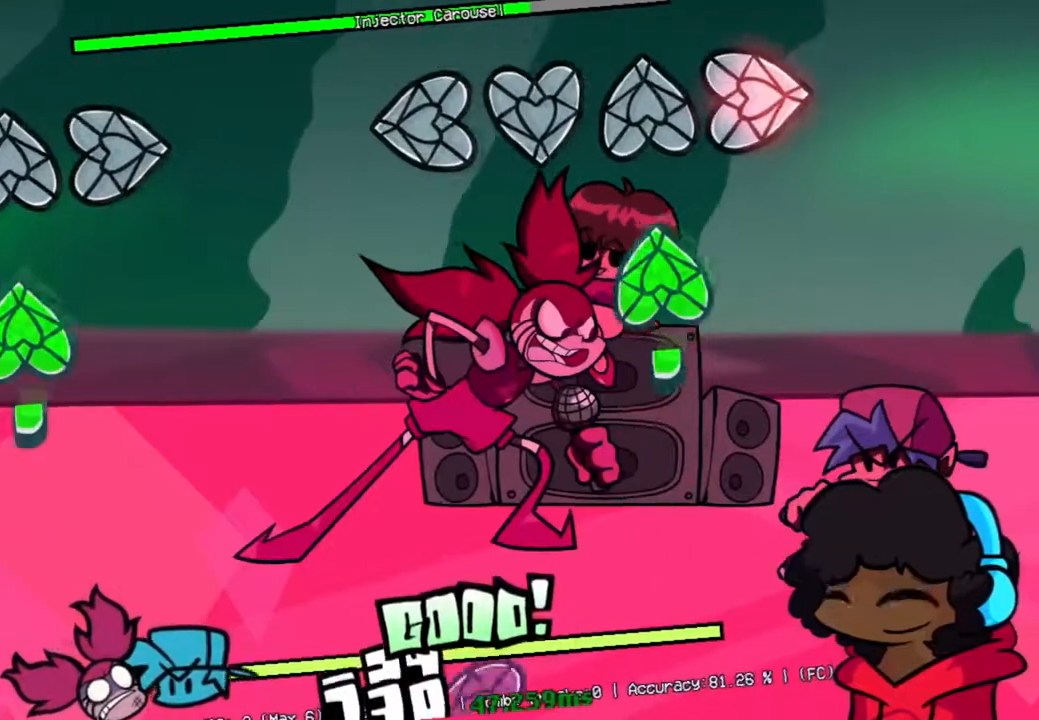
{"buttons": [], "left_stick": "center", "right_stick": "center", "events": [[234, "R2", "up"]]}
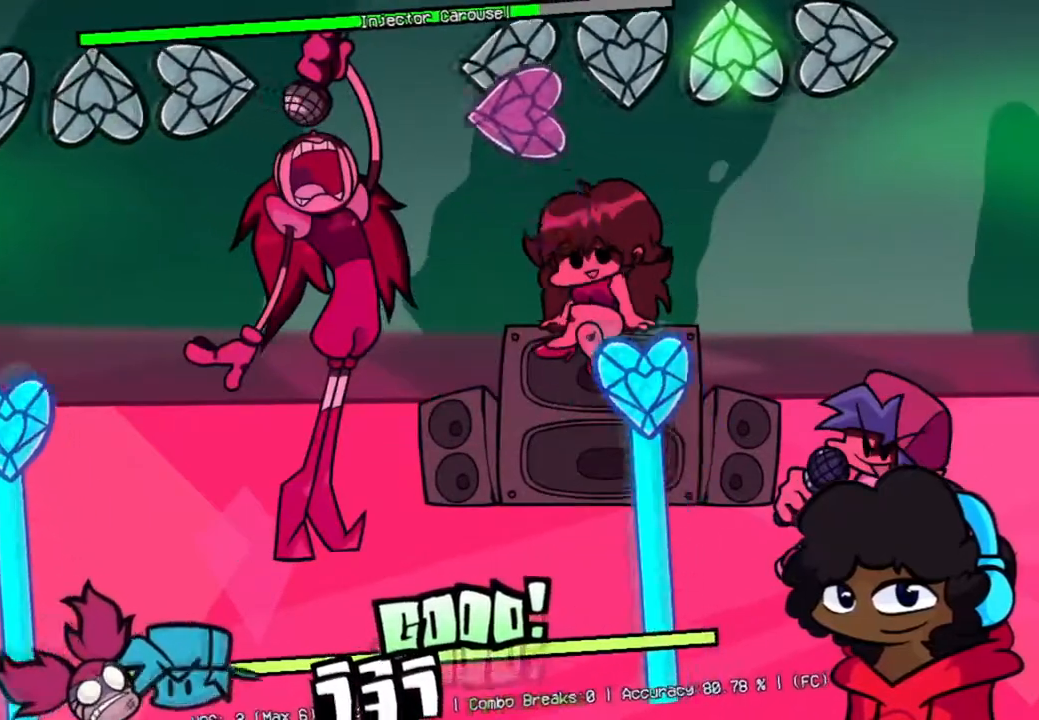
{"buttons": ["L1", "L2"], "left_stick": "center", "right_stick": "center", "events": [[117, "L1", "down"], [250, "L1", "up"], [250, "L2", "down"], [434, "L1", "down"]]}
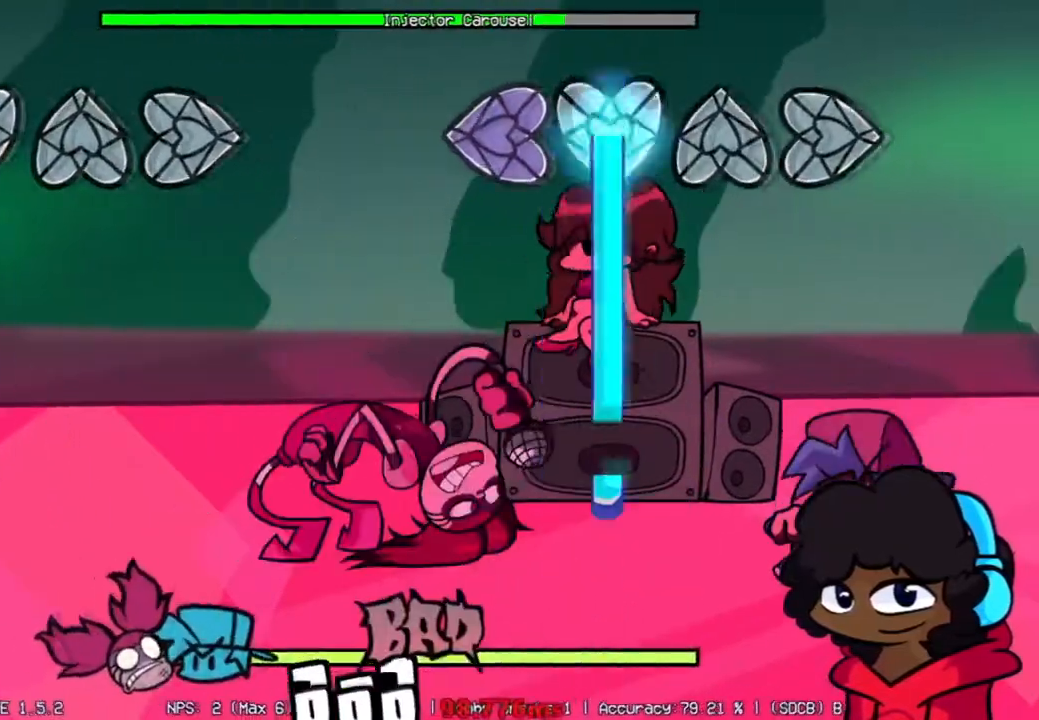
{"buttons": ["L1"], "left_stick": "center", "right_stick": "center", "events": [[34, "L2", "up"]]}
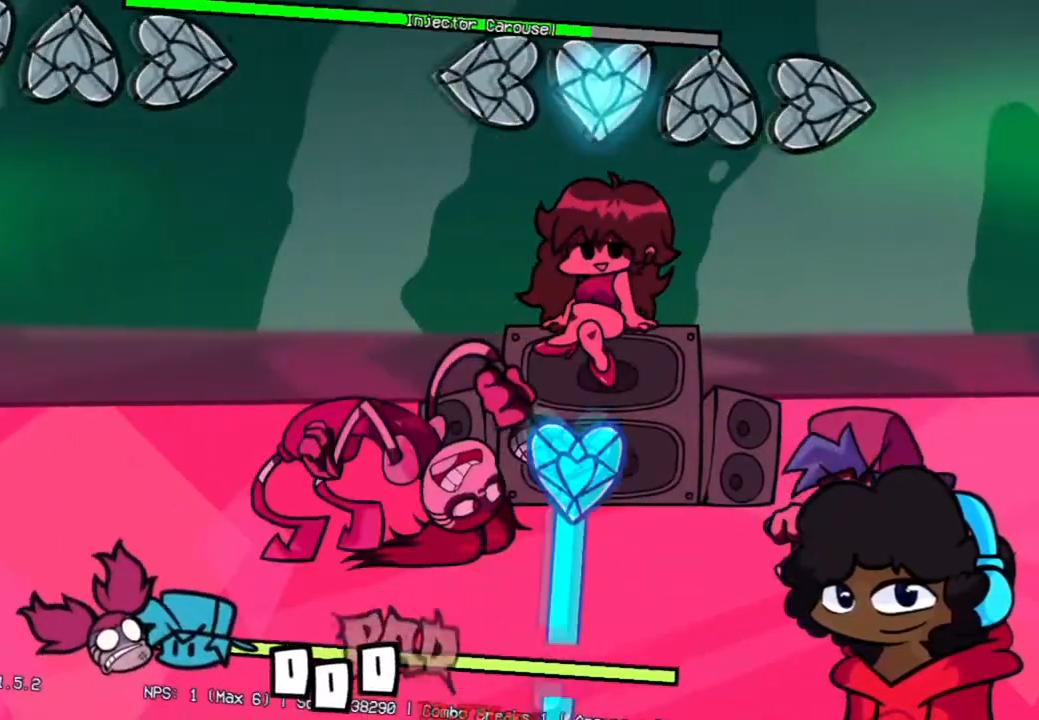
{"buttons": ["L1"], "left_stick": "center", "right_stick": "center", "events": [[200, "L1", "up"], [367, "L1", "down"]]}